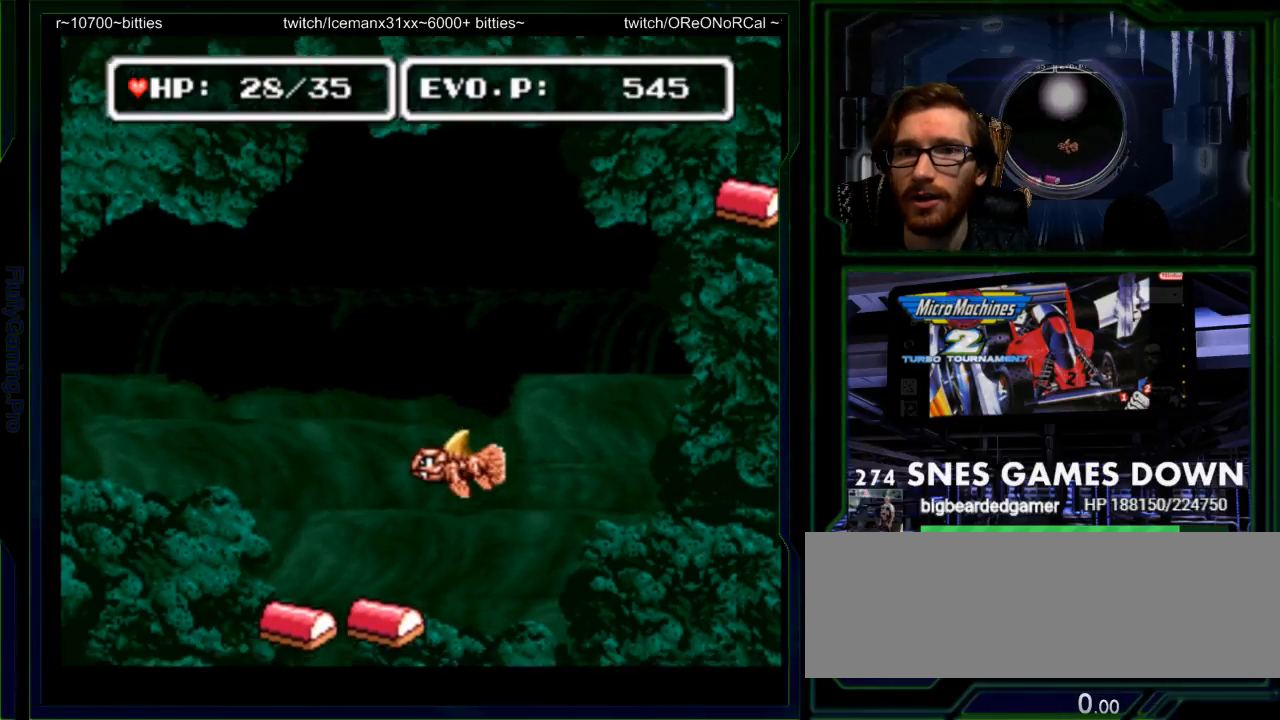
Gameplay with a controller (Nintendo layout); each line is a JSON object with the inputs held at the frame after it (dt_ms = milliseconds from this image to that frame). "events" lists button and stick changes between this image and that frame as [ms after this image, input, new state], when the widget could be followed in between. Not read: L3 R3 SELECT START.
{"dt_ms": 500, "buttons": ["Y", "DPAD_DOWN"], "events": [[200, "DPAD_LEFT", "down"], [433, "DPAD_LEFT", "up"], [433, "Y", "down"]]}
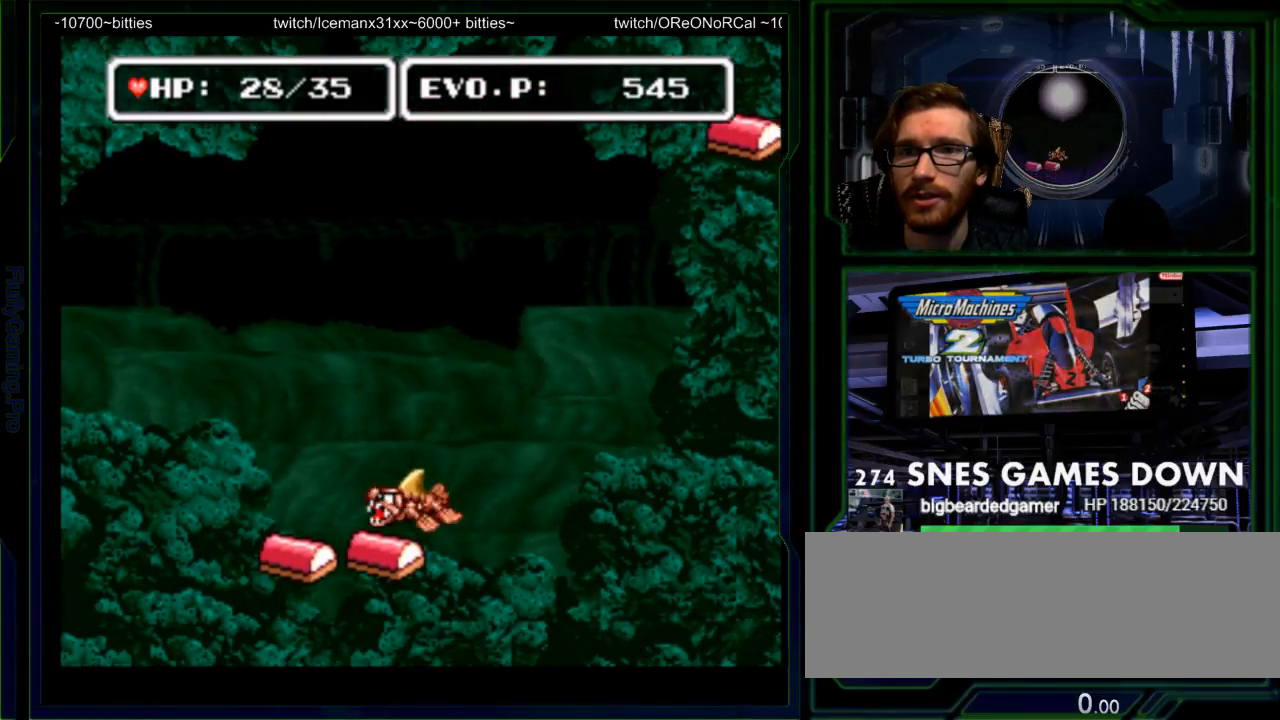
{"dt_ms": 500, "buttons": ["Y", "DPAD_LEFT"], "events": [[100, "A", "down"], [133, "DPAD_LEFT", "down"], [167, "A", "up"], [250, "DPAD_DOWN", "up"], [250, "Y", "up"], [317, "DPAD_LEFT", "up"], [450, "DPAD_LEFT", "down"], [450, "Y", "down"]]}
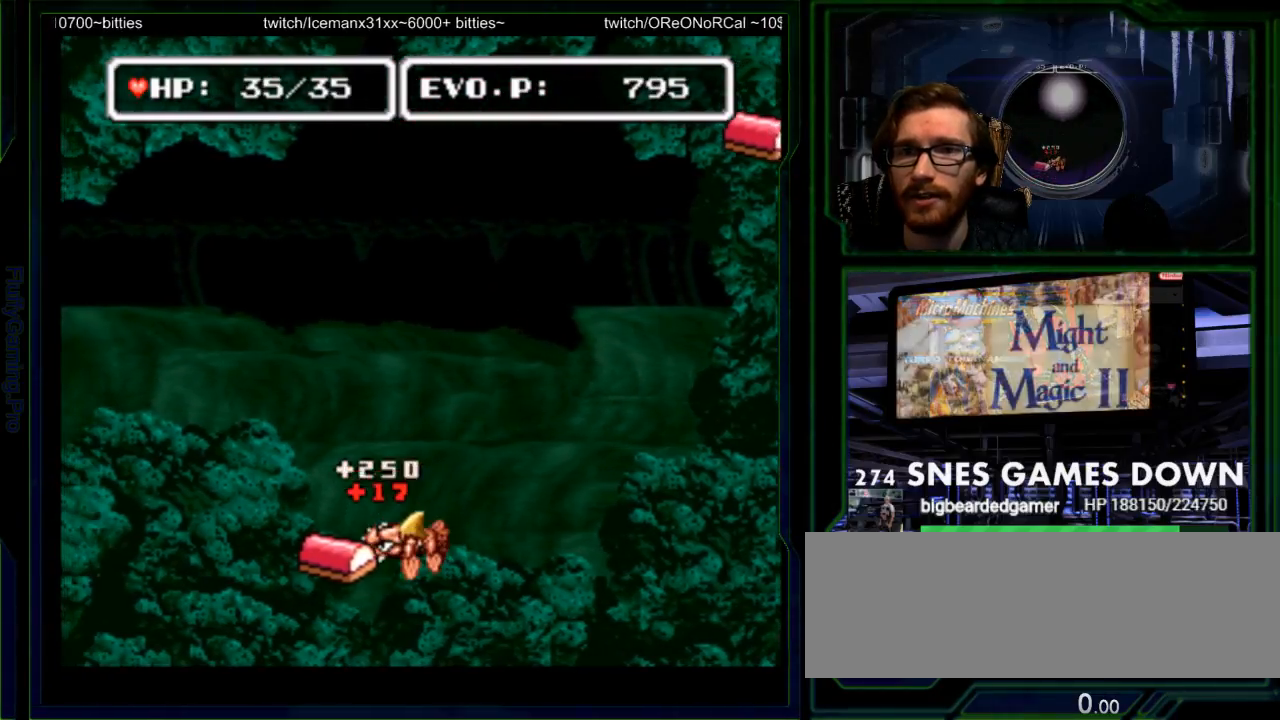
{"dt_ms": 500, "buttons": ["DPAD_LEFT"], "events": [[67, "Y", "up"], [100, "DPAD_LEFT", "up"], [100, "Y", "down"], [233, "Y", "up"], [300, "Y", "down"], [417, "Y", "up"], [450, "DPAD_LEFT", "down"]]}
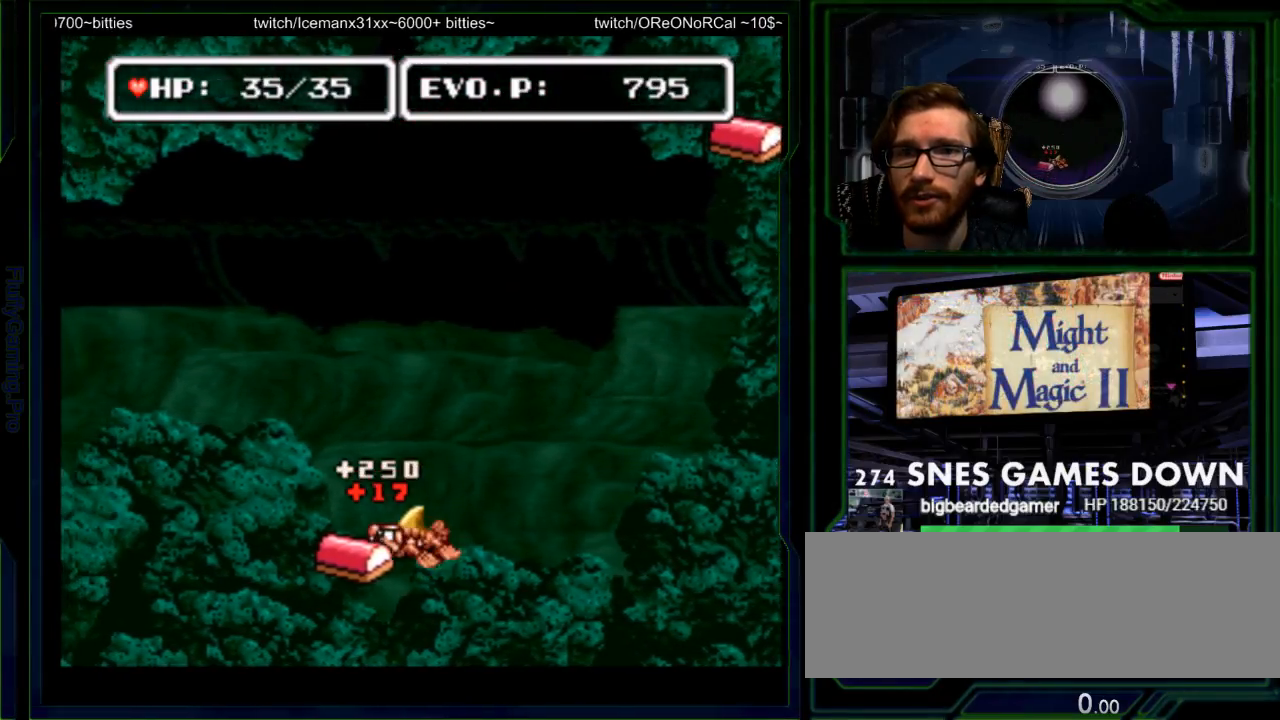
{"dt_ms": 500, "buttons": ["DPAD_UP", "DPAD_RIGHT"], "events": [[50, "Y", "down"], [117, "DPAD_LEFT", "up"], [117, "Y", "up"], [283, "DPAD_UP", "down"], [333, "DPAD_RIGHT", "down"]]}
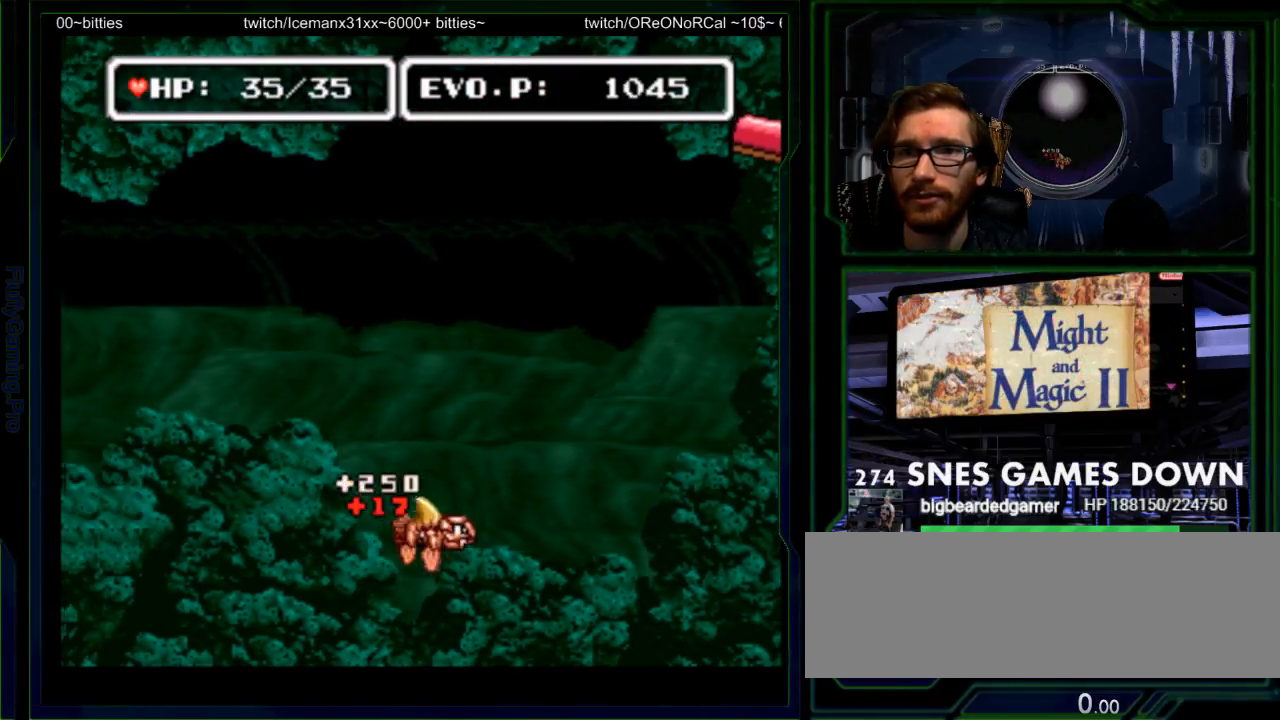
{"dt_ms": 500, "buttons": ["DPAD_UP", "DPAD_RIGHT"], "events": []}
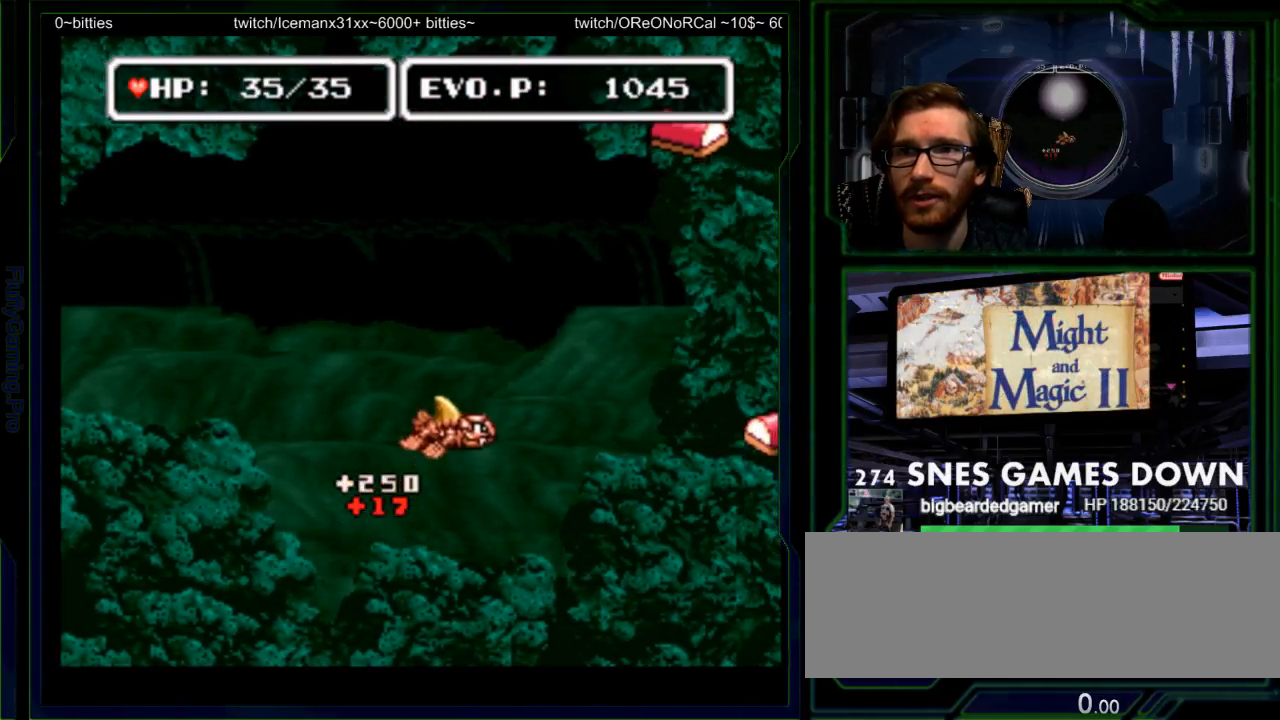
{"dt_ms": 500, "buttons": ["DPAD_DOWN", "DPAD_RIGHT"], "events": [[433, "DPAD_UP", "up"], [500, "DPAD_DOWN", "down"]]}
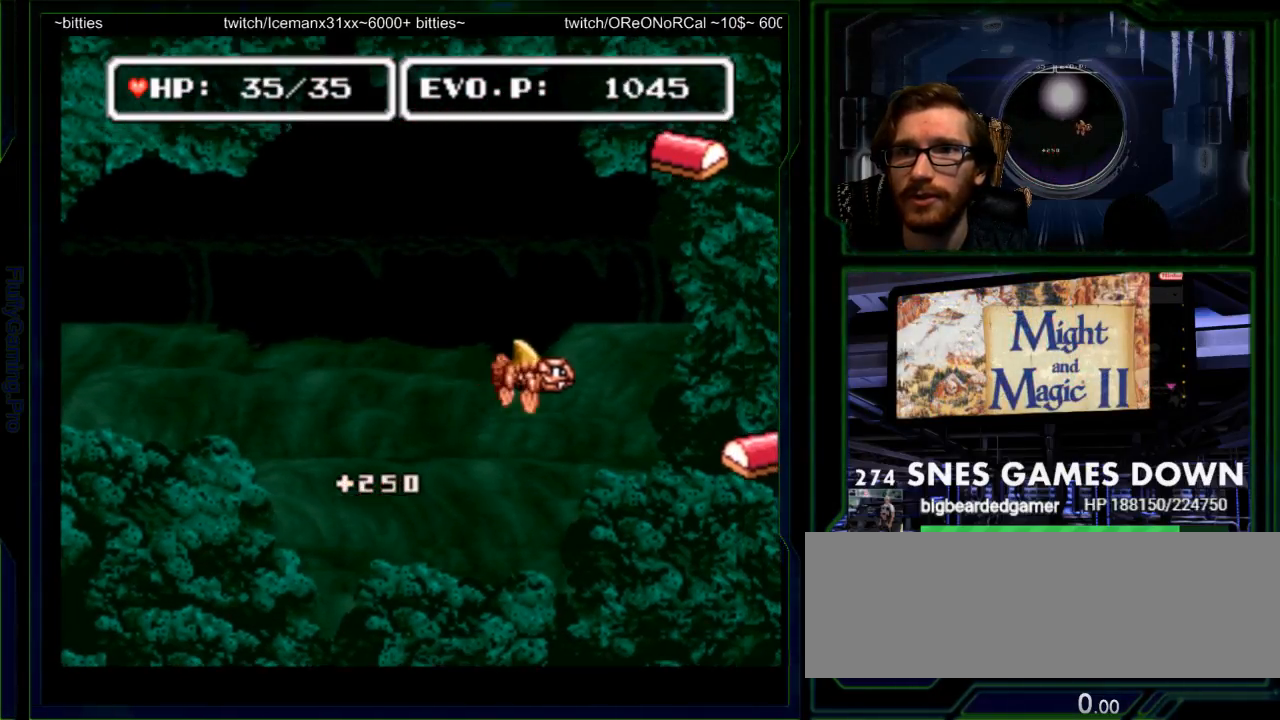
{"dt_ms": 500, "buttons": ["DPAD_UP"]}
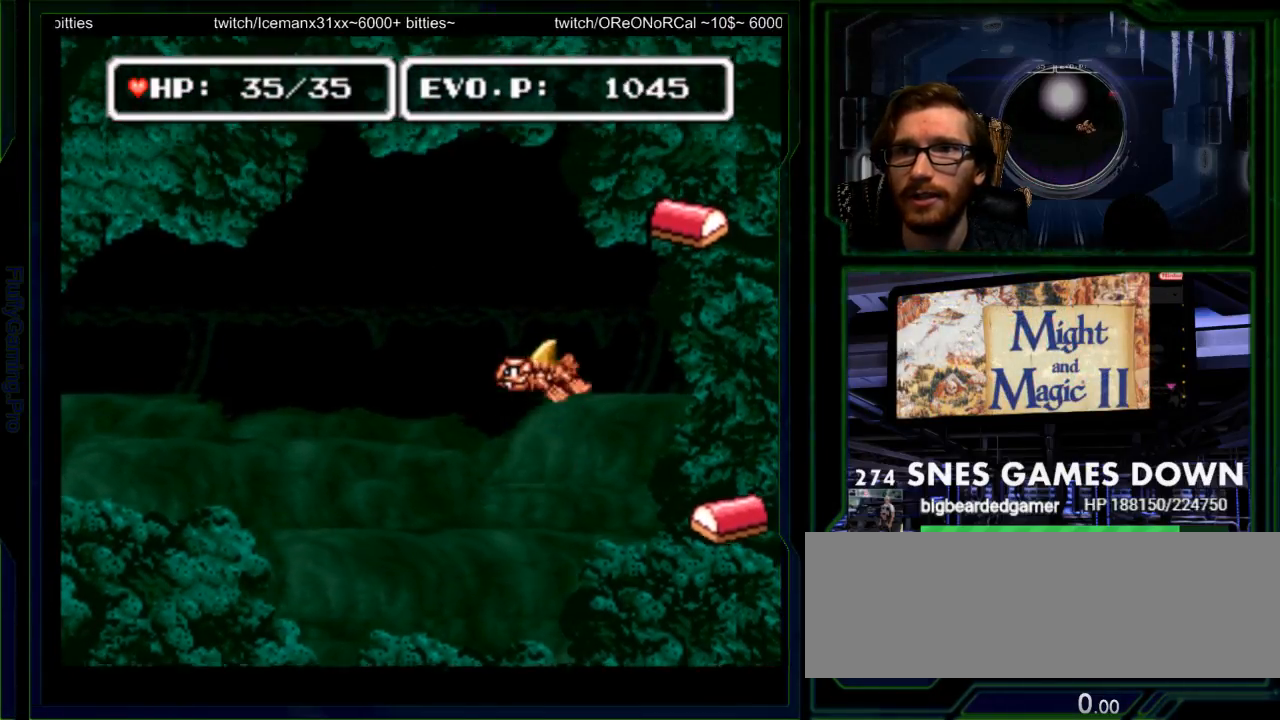
{"dt_ms": 500, "buttons": ["DPAD_UP", "DPAD_RIGHT"], "events": [[150, "DPAD_RIGHT", "down"]]}
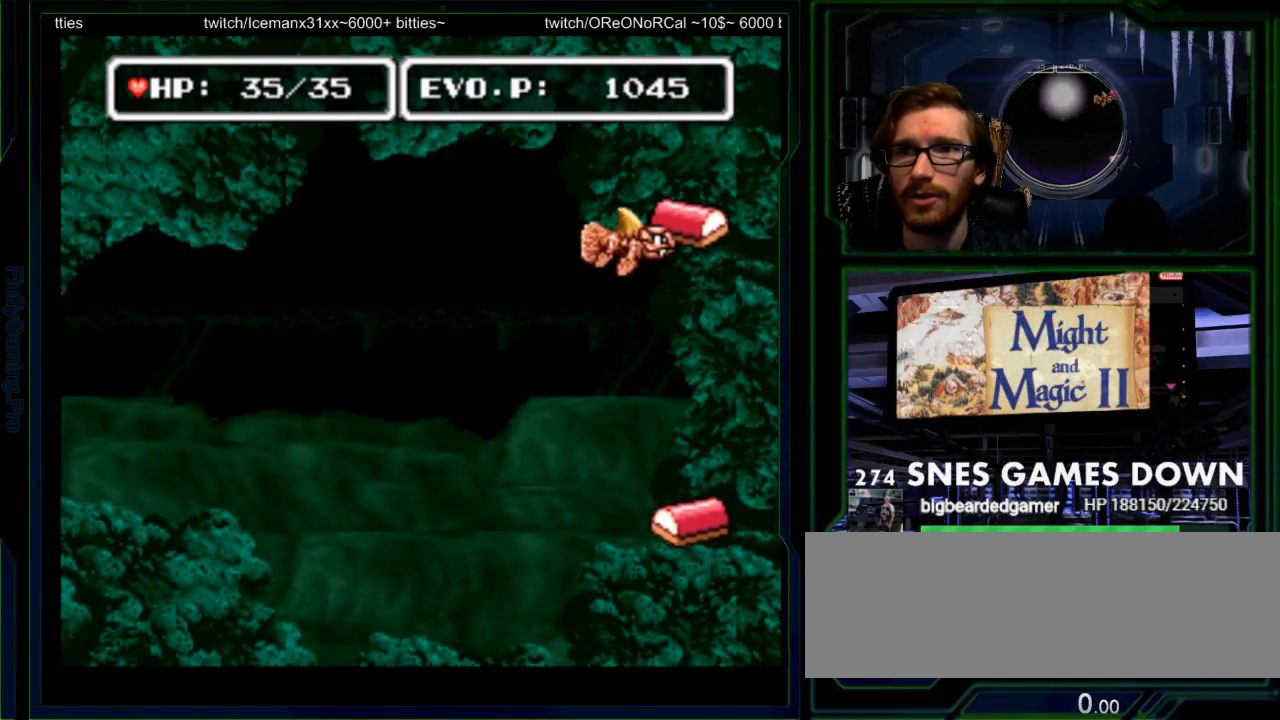
{"dt_ms": 500, "buttons": ["DPAD_LEFT"], "events": [[83, "Y", "down"], [300, "DPAD_RIGHT", "up"], [367, "DPAD_UP", "up"], [367, "Y", "up"], [500, "DPAD_LEFT", "down"]]}
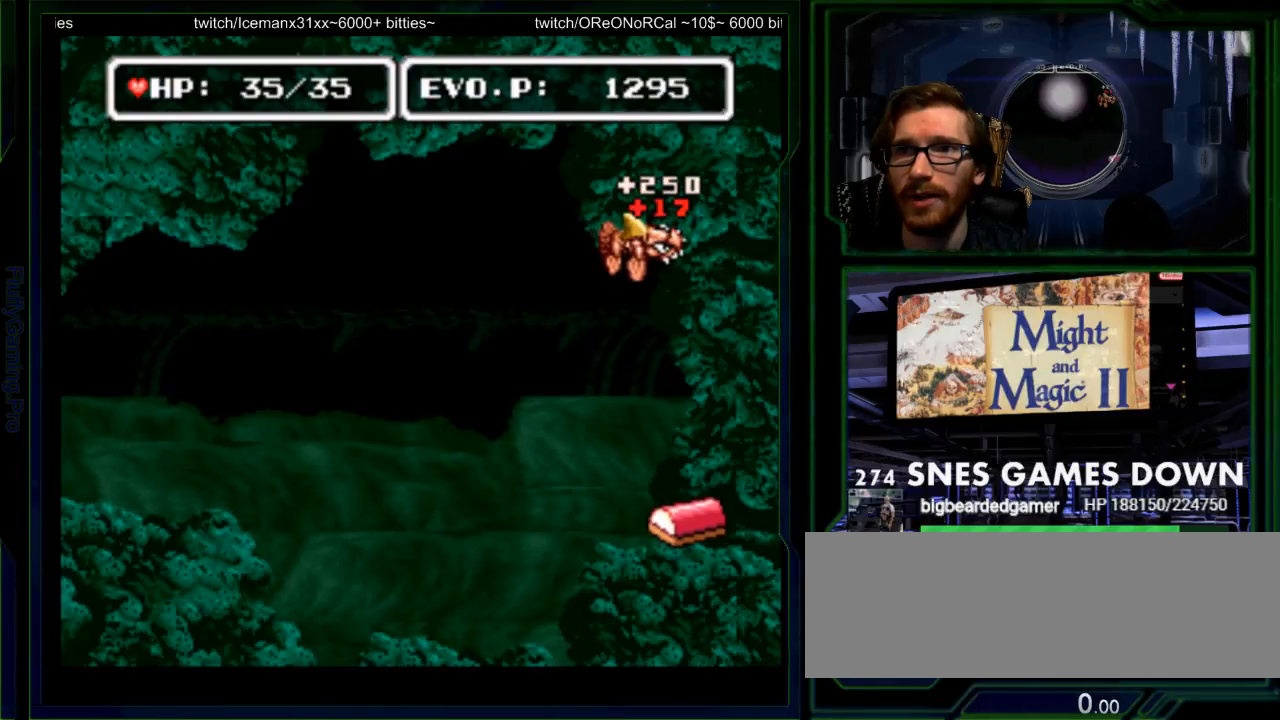
{"dt_ms": 500, "buttons": ["A", "DPAD_DOWN"]}
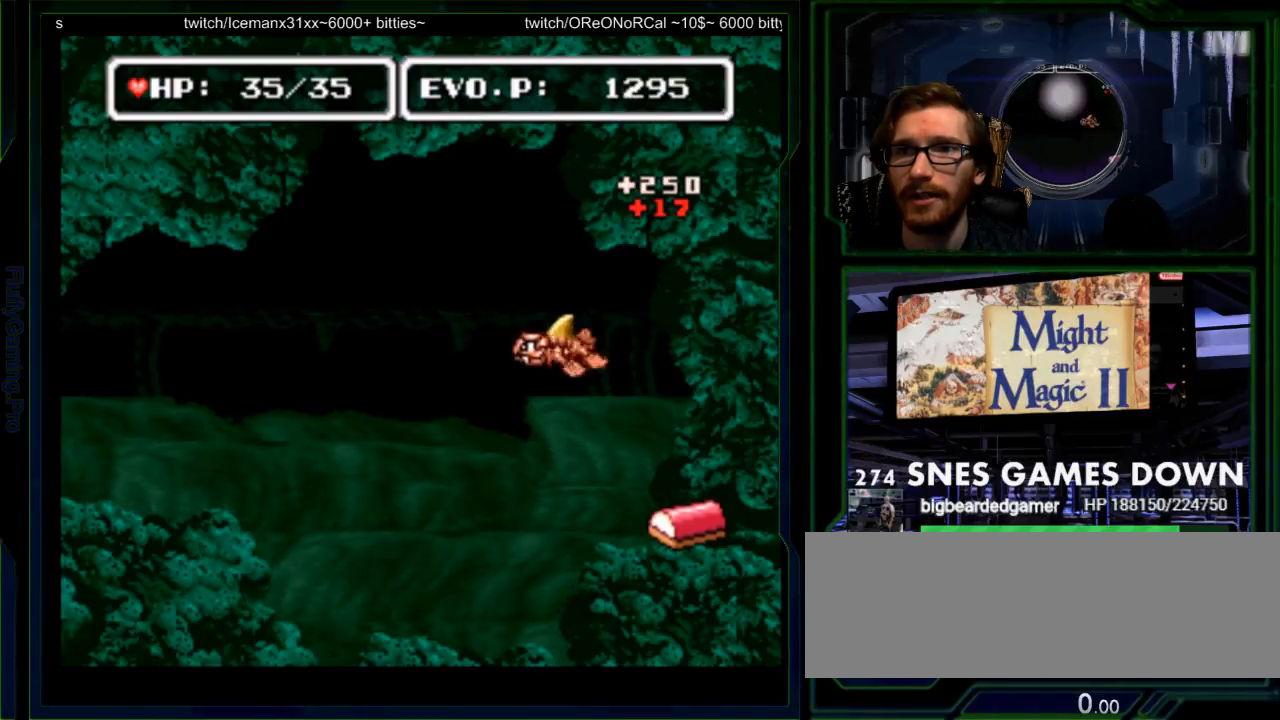
{"dt_ms": 1000, "buttons": []}
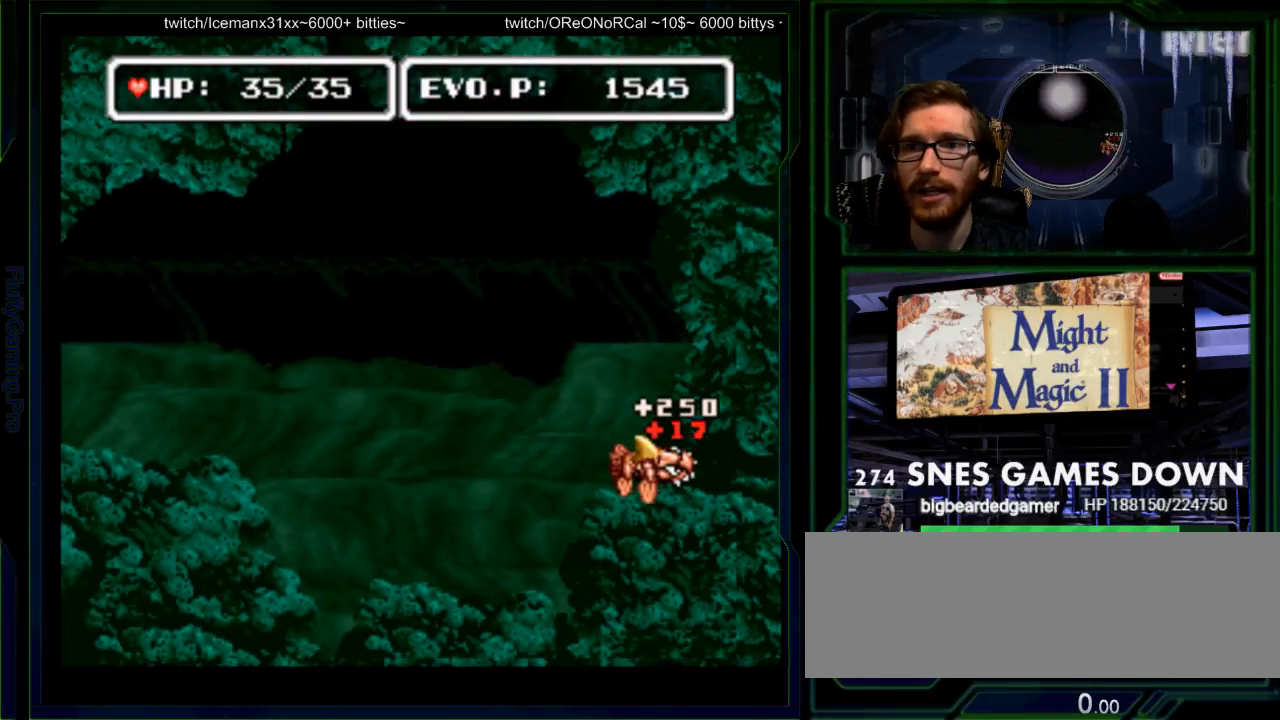
{"dt_ms": 500, "buttons": ["DPAD_UP"], "events": [[67, "DPAD_LEFT", "down"], [267, "DPAD_UP", "down"], [300, "DPAD_LEFT", "up"]]}
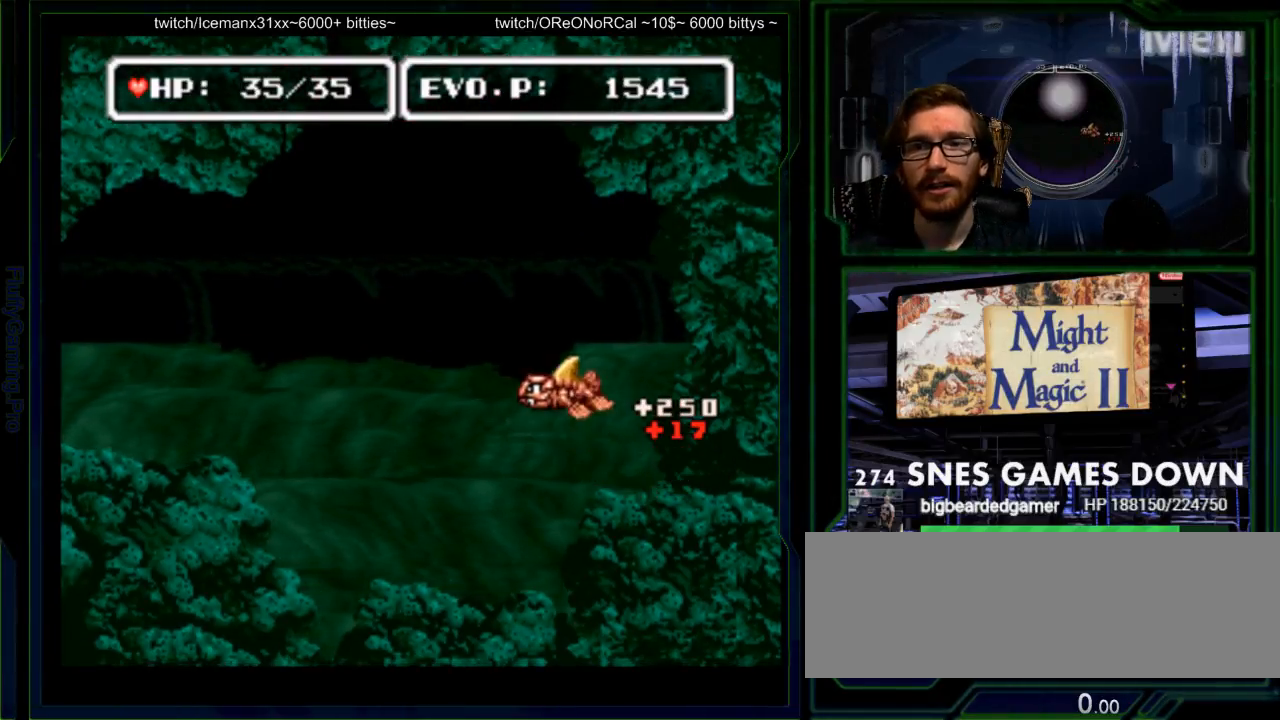
{"dt_ms": 500, "buttons": ["DPAD_RIGHT"], "events": [[50, "DPAD_LEFT", "down"], [183, "DPAD_UP", "up"], [433, "DPAD_LEFT", "up"], [467, "DPAD_RIGHT", "down"]]}
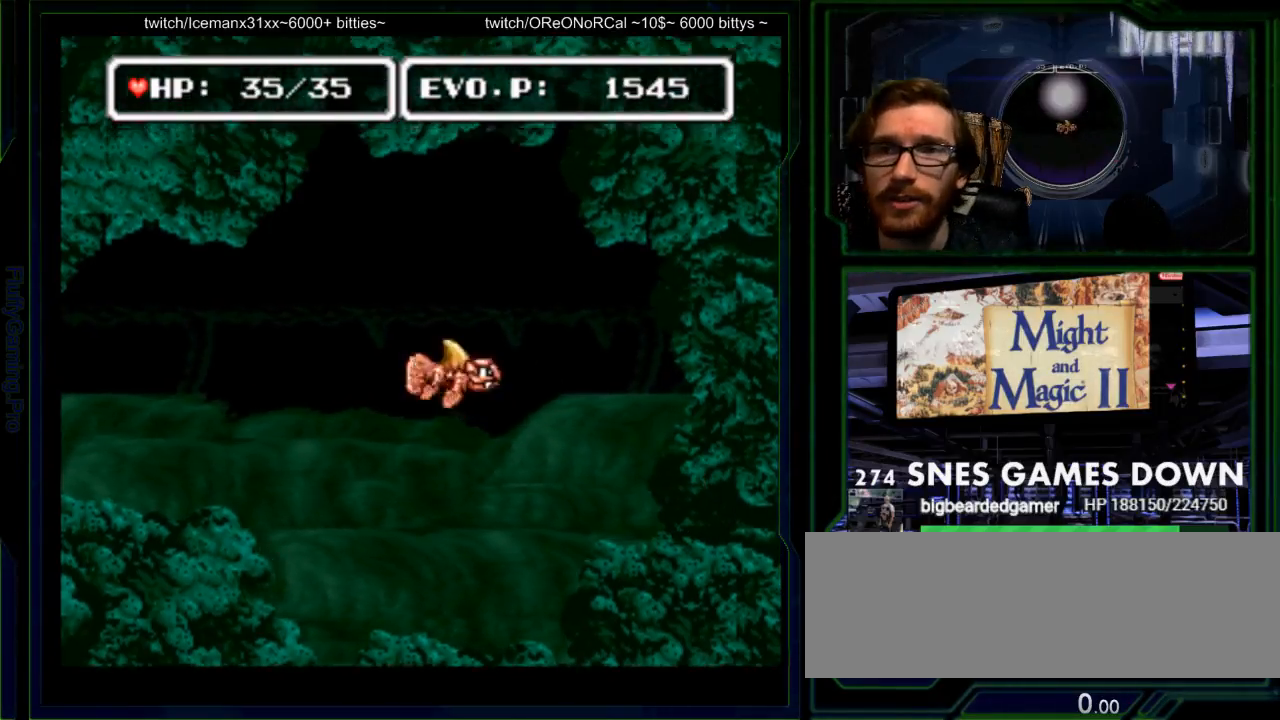
{"dt_ms": 500, "buttons": [], "events": [[100, "DPAD_RIGHT", "up"], [133, "DPAD_LEFT", "down"], [233, "DPAD_DOWN", "down"], [250, "DPAD_LEFT", "up"], [417, "DPAD_DOWN", "up"], [417, "DPAD_LEFT", "down"], [500, "DPAD_LEFT", "up"]]}
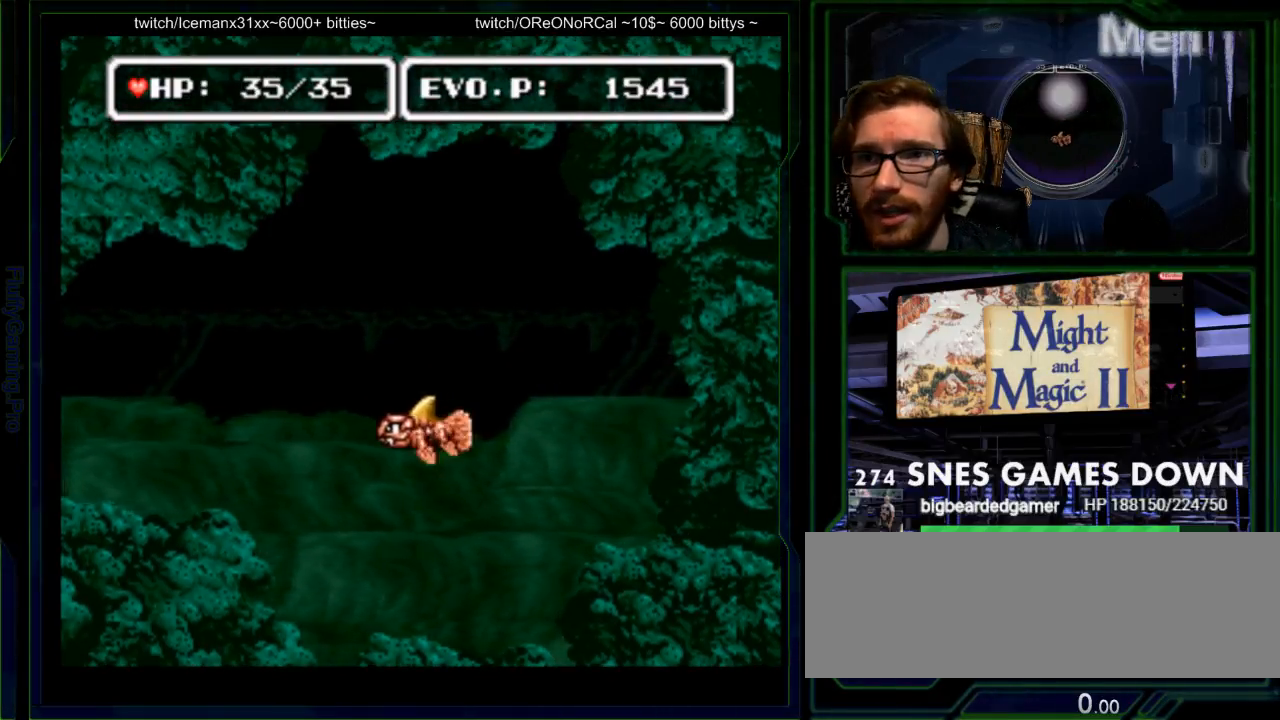
{"dt_ms": 500, "buttons": []}
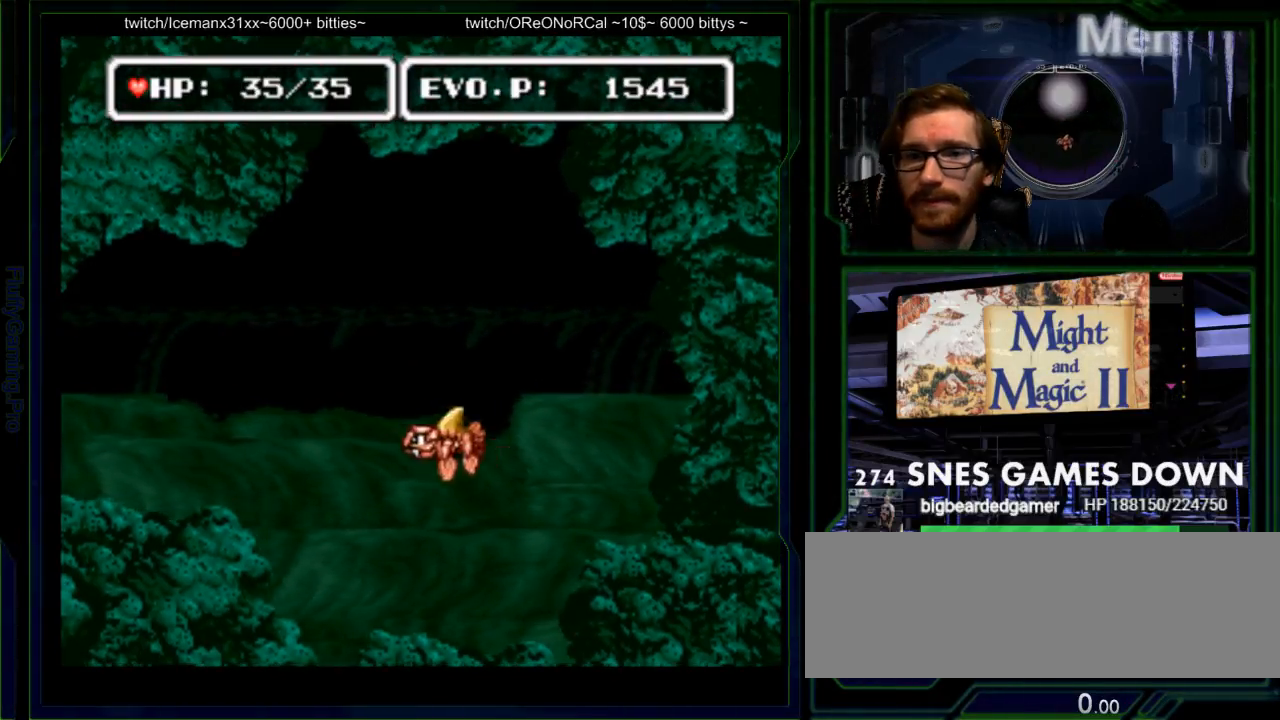
{"dt_ms": 500, "buttons": ["DPAD_RIGHT"], "events": [[33, "DPAD_DOWN", "down"], [33, "DPAD_RIGHT", "down"], [183, "DPAD_DOWN", "up"], [183, "DPAD_LEFT", "down"], [183, "DPAD_RIGHT", "up"], [317, "DPAD_LEFT", "up"], [350, "DPAD_DOWN", "down"], [350, "DPAD_RIGHT", "down"], [483, "DPAD_DOWN", "up"]]}
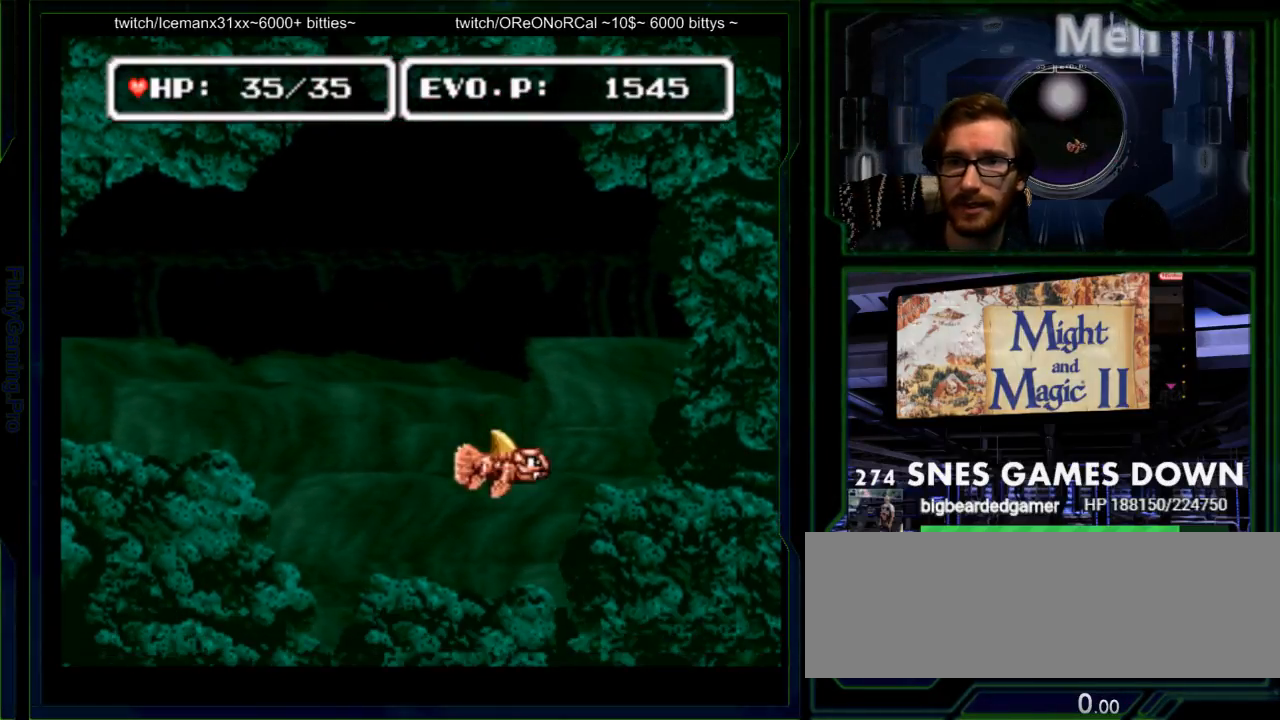
{"dt_ms": 500, "buttons": ["DPAD_DOWN", "DPAD_RIGHT"]}
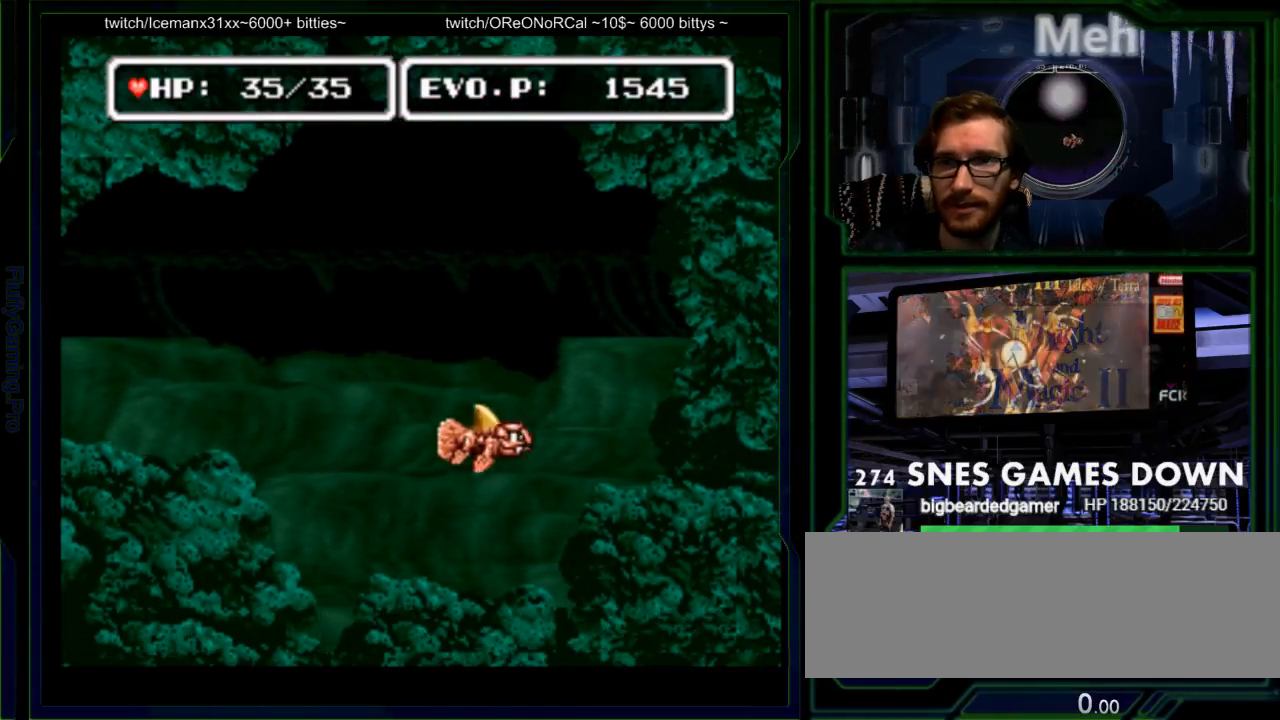
{"dt_ms": 500, "buttons": ["DPAD_DOWN", "DPAD_RIGHT"]}
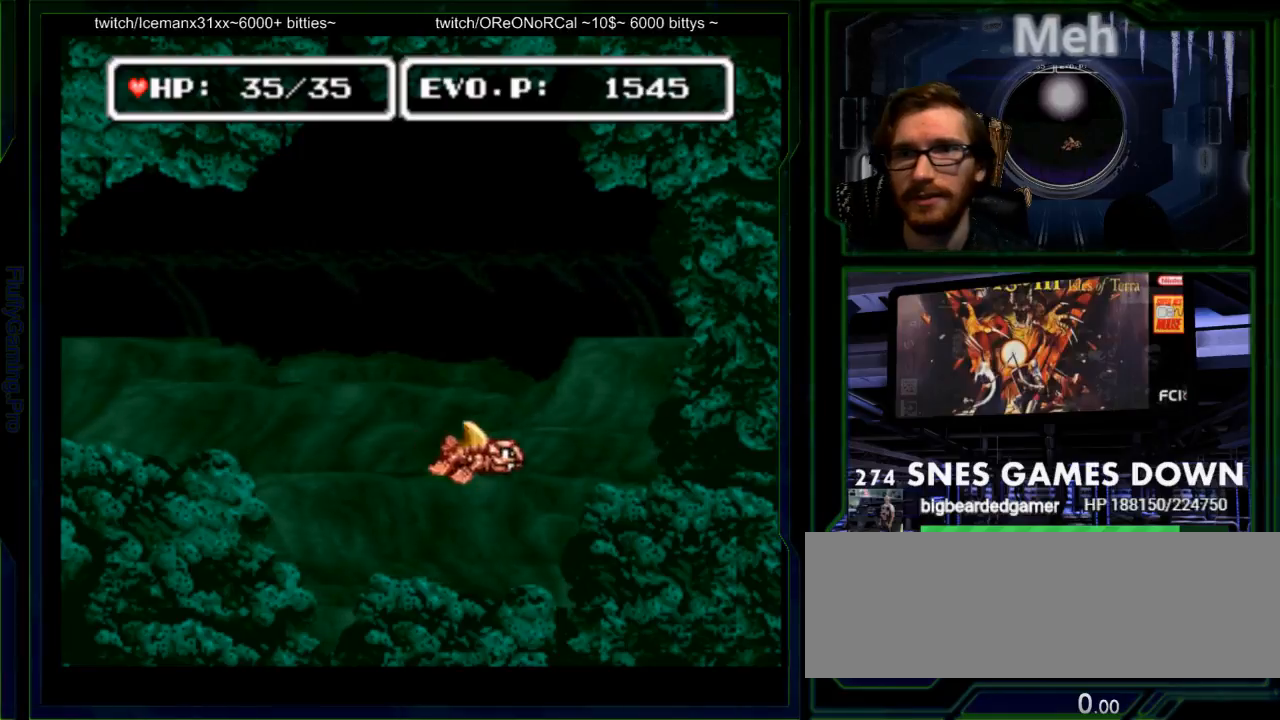
{"dt_ms": 500, "buttons": ["DPAD_UP"]}
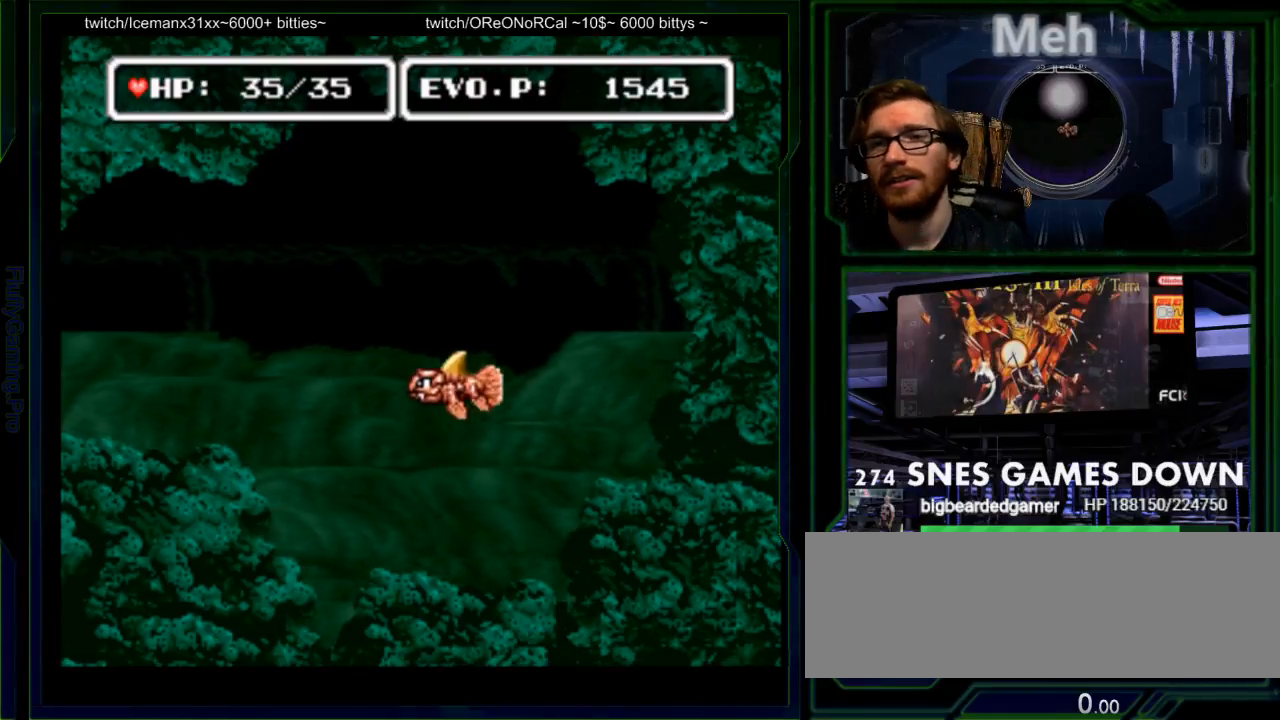
{"dt_ms": 500, "buttons": ["DPAD_UP"], "events": [[217, "DPAD_LEFT", "down"], [267, "DPAD_UP", "up"], [333, "DPAD_DOWN", "down"], [433, "DPAD_LEFT", "up"], [500, "DPAD_DOWN", "up"], [500, "DPAD_UP", "down"]]}
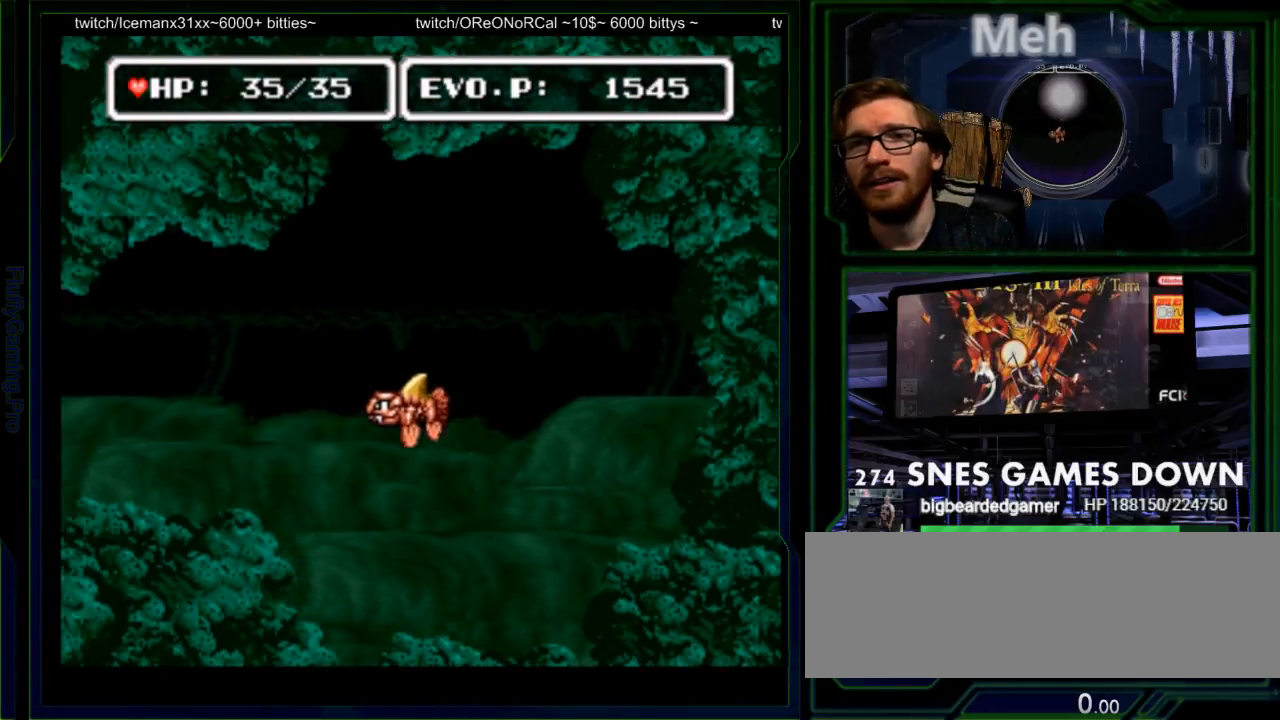
{"dt_ms": 500, "buttons": ["DPAD_DOWN", "DPAD_RIGHT"], "events": [[67, "DPAD_UP", "up"], [100, "DPAD_RIGHT", "down"], [217, "DPAD_RIGHT", "up"], [217, "DPAD_UP", "down"], [250, "DPAD_LEFT", "down"], [383, "DPAD_DOWN", "down"], [383, "DPAD_LEFT", "up"], [383, "DPAD_RIGHT", "down"], [383, "DPAD_UP", "up"]]}
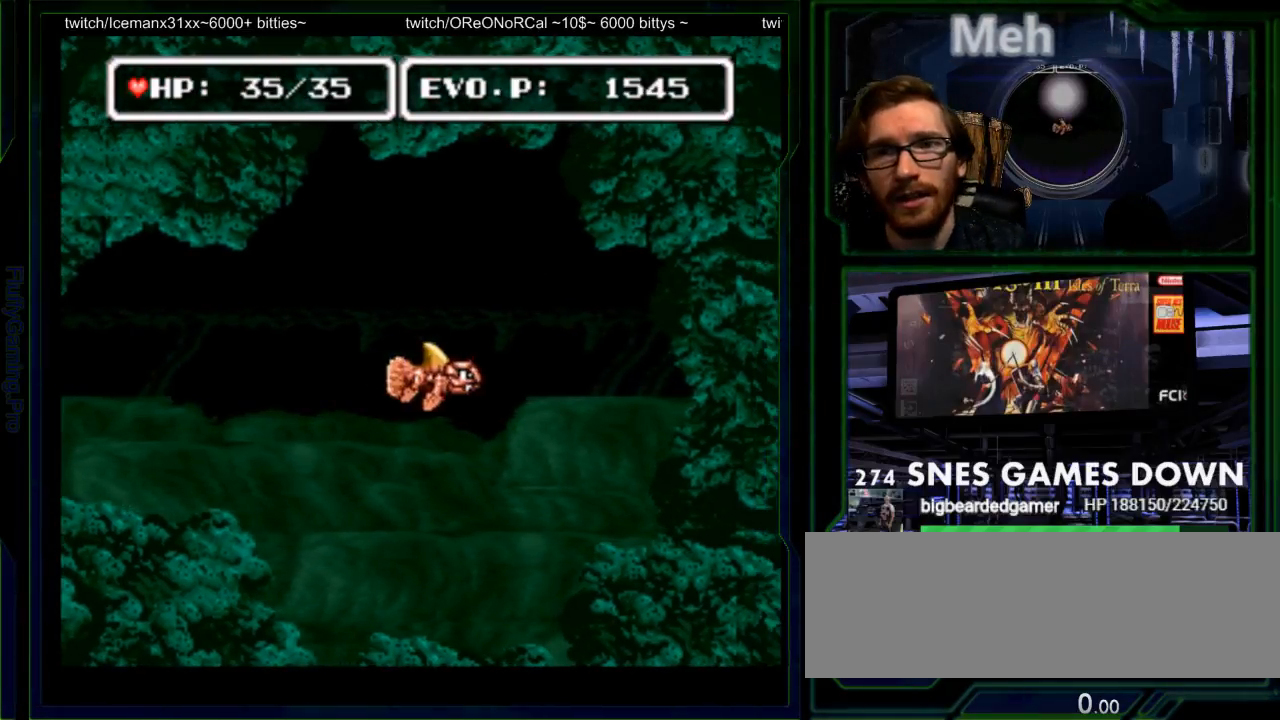
{"dt_ms": 500, "buttons": ["DPAD_LEFT"]}
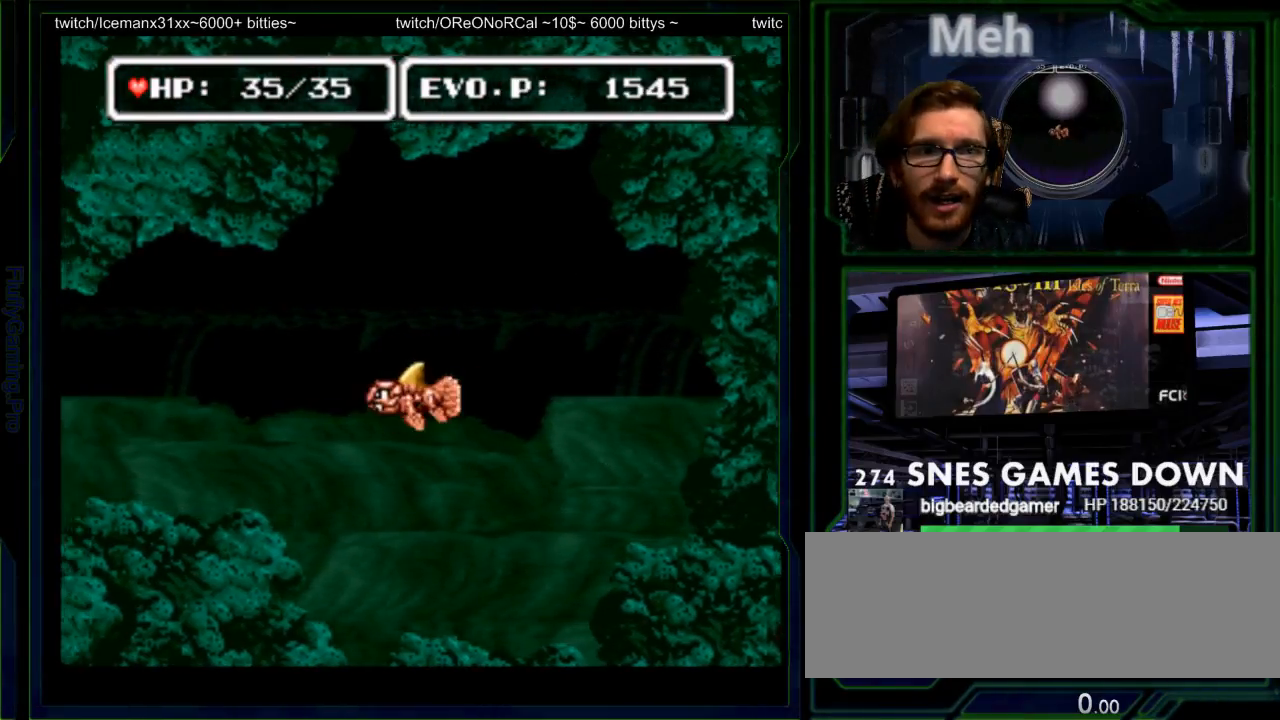
{"dt_ms": 500, "buttons": ["DPAD_RIGHT"]}
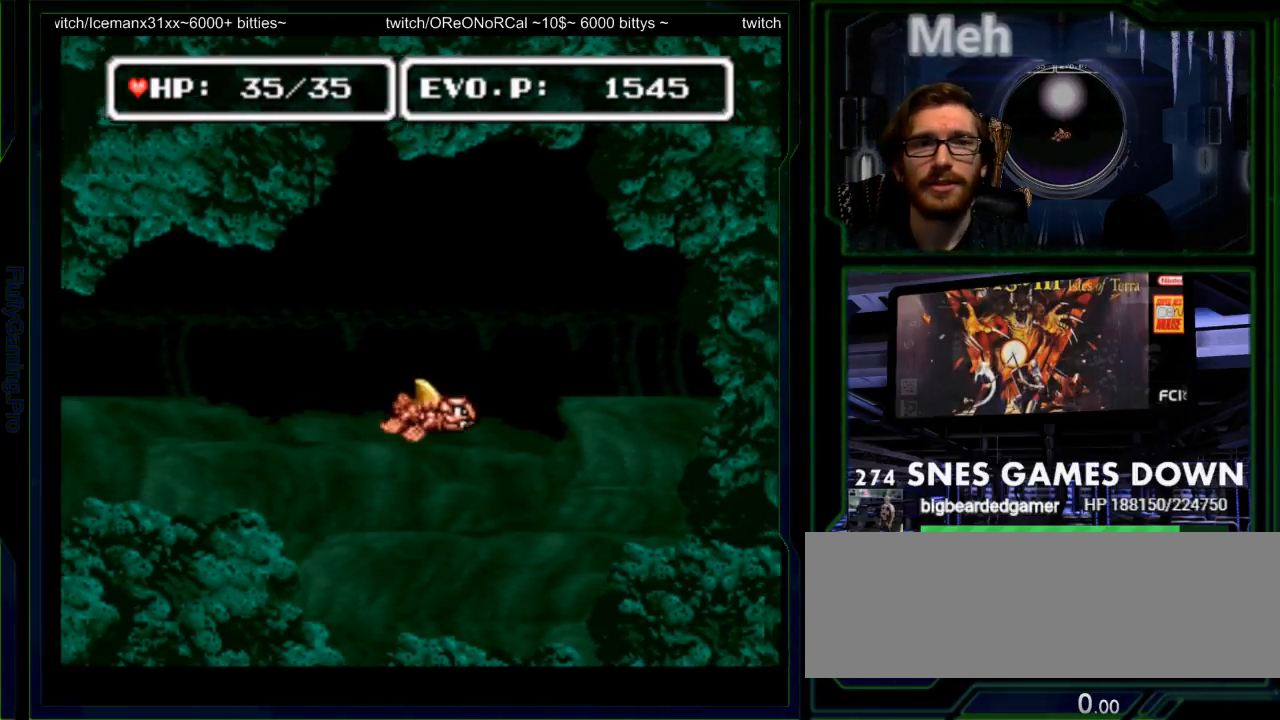
{"dt_ms": 500, "buttons": ["DPAD_DOWN", "DPAD_LEFT"], "events": [[100, "B", "down"], [133, "DPAD_RIGHT", "up"], [133, "DPAD_UP", "down"], [200, "B", "up"], [233, "DPAD_UP", "up"], [267, "DPAD_LEFT", "down"], [467, "DPAD_DOWN", "down"]]}
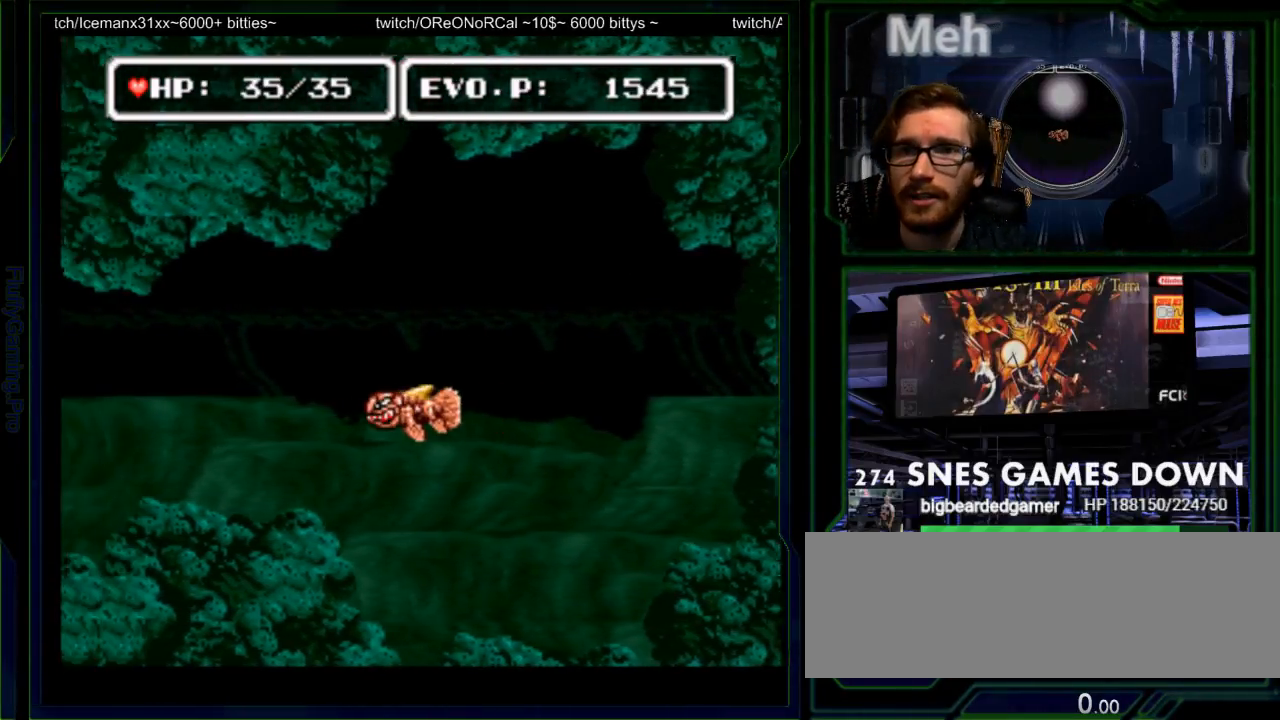
{"dt_ms": 500, "buttons": ["DPAD_RIGHT"], "events": [[17, "DPAD_LEFT", "up"], [50, "DPAD_DOWN", "up"], [50, "DPAD_RIGHT", "down"], [417, "DPAD_RIGHT", "up"], [500, "DPAD_RIGHT", "down"]]}
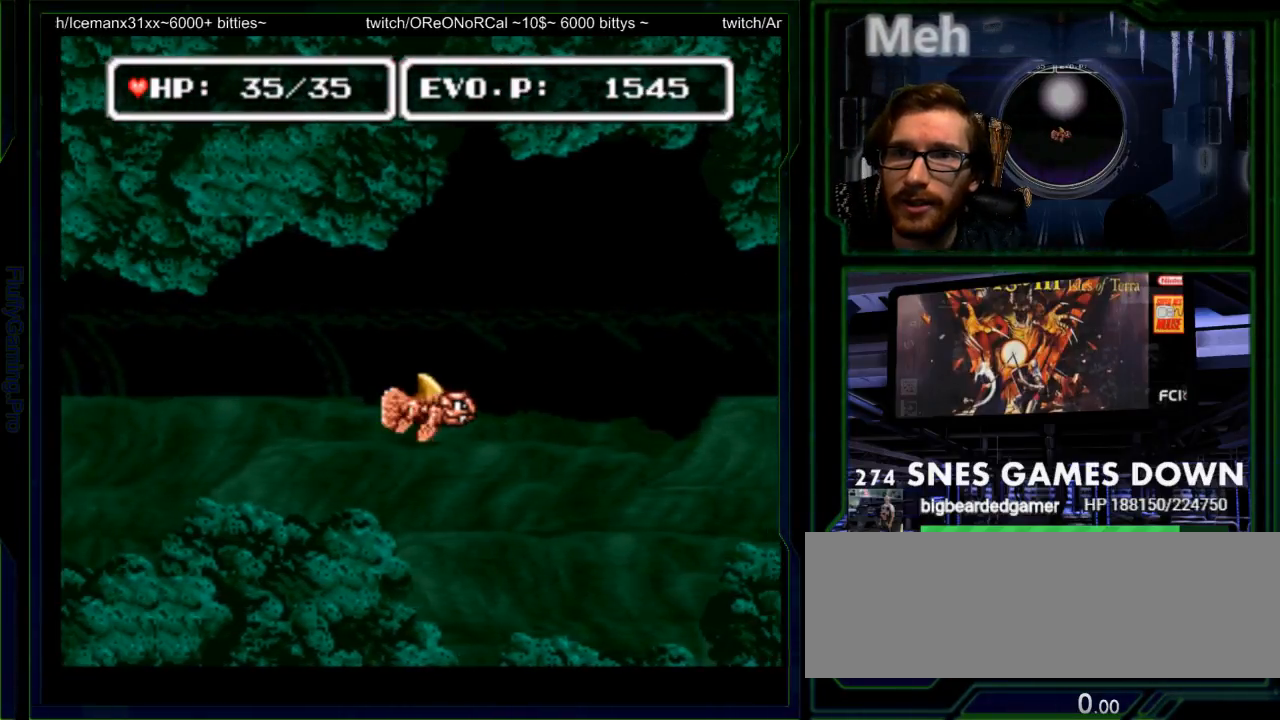
{"dt_ms": 500, "buttons": [], "events": [[67, "DPAD_RIGHT", "up"], [67, "Y", "down"], [117, "Y", "up"], [167, "DPAD_RIGHT", "down"], [383, "DPAD_RIGHT", "up"]]}